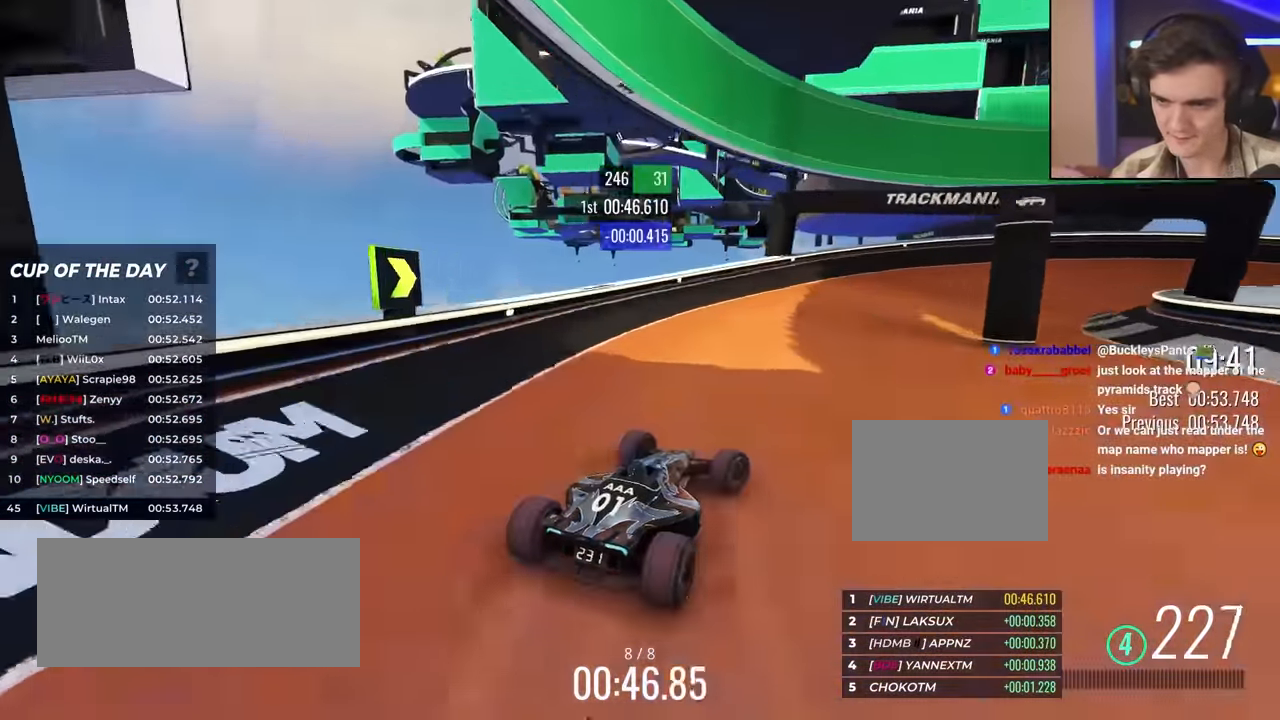
Gameplay with keyboard; each line is a JSON object with the keys held at the frame after it. "events" lists presses ("down") and releases ("up") of "brake", "down", "left", "right" and "up" between this image and that frame as [ms after this image, input, new state], when the widget could be followed in between. No other keys are recorded. Mouse input is not recorded. Key names are as the overlay labels them; some are game actions (e.g. jump) rather than physical keys.
{"keys": ["up"], "events": [[333, "right", "up"]]}
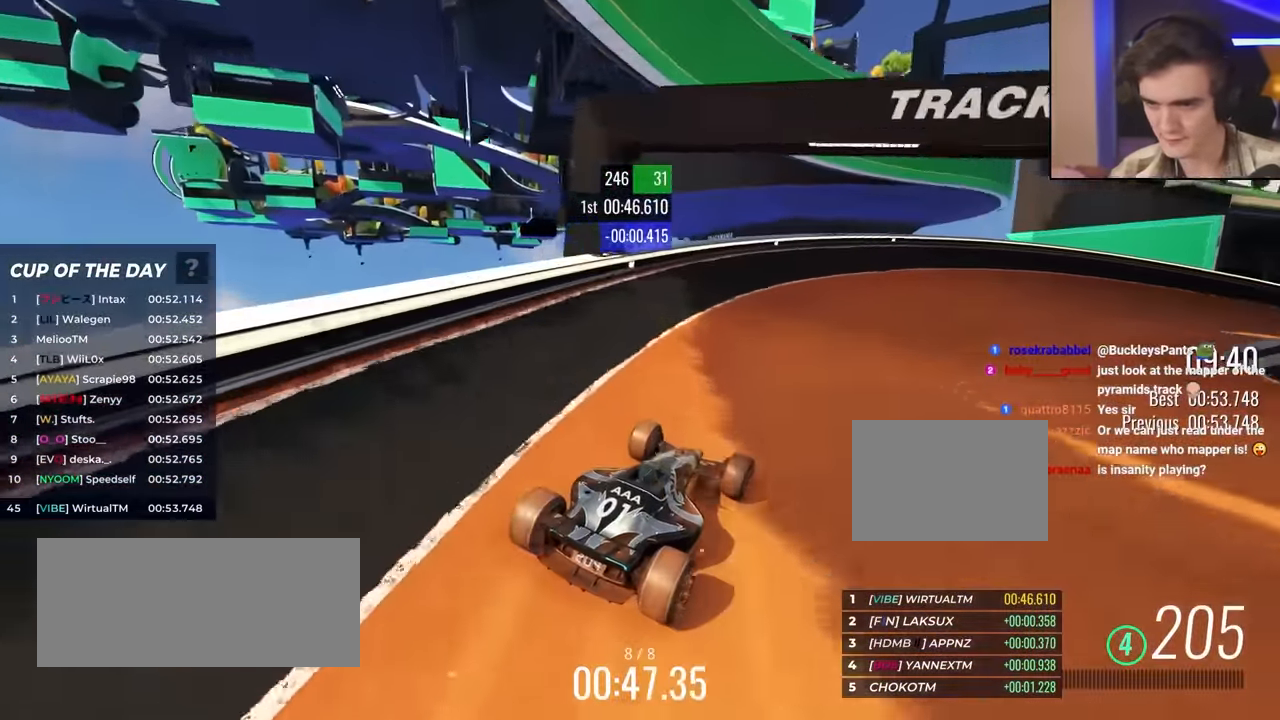
{"keys": ["right", "up"], "events": [[100, "right", "down"]]}
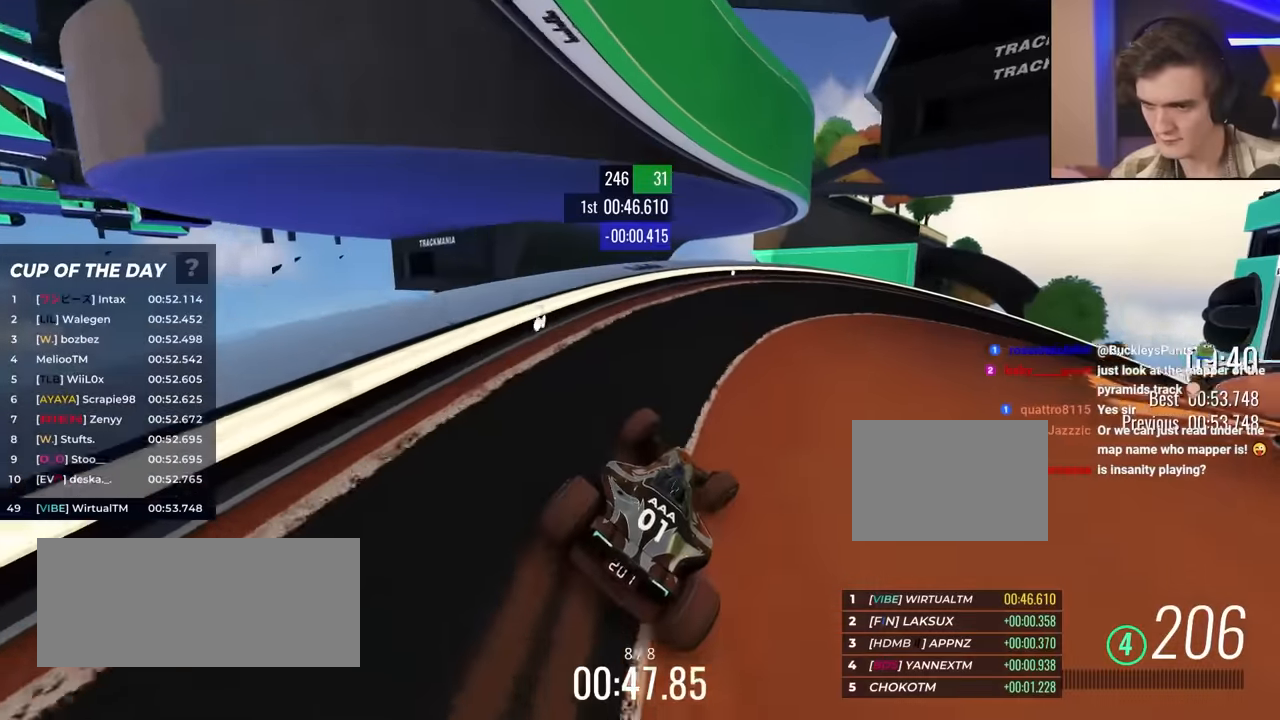
{"keys": ["right", "up"], "events": []}
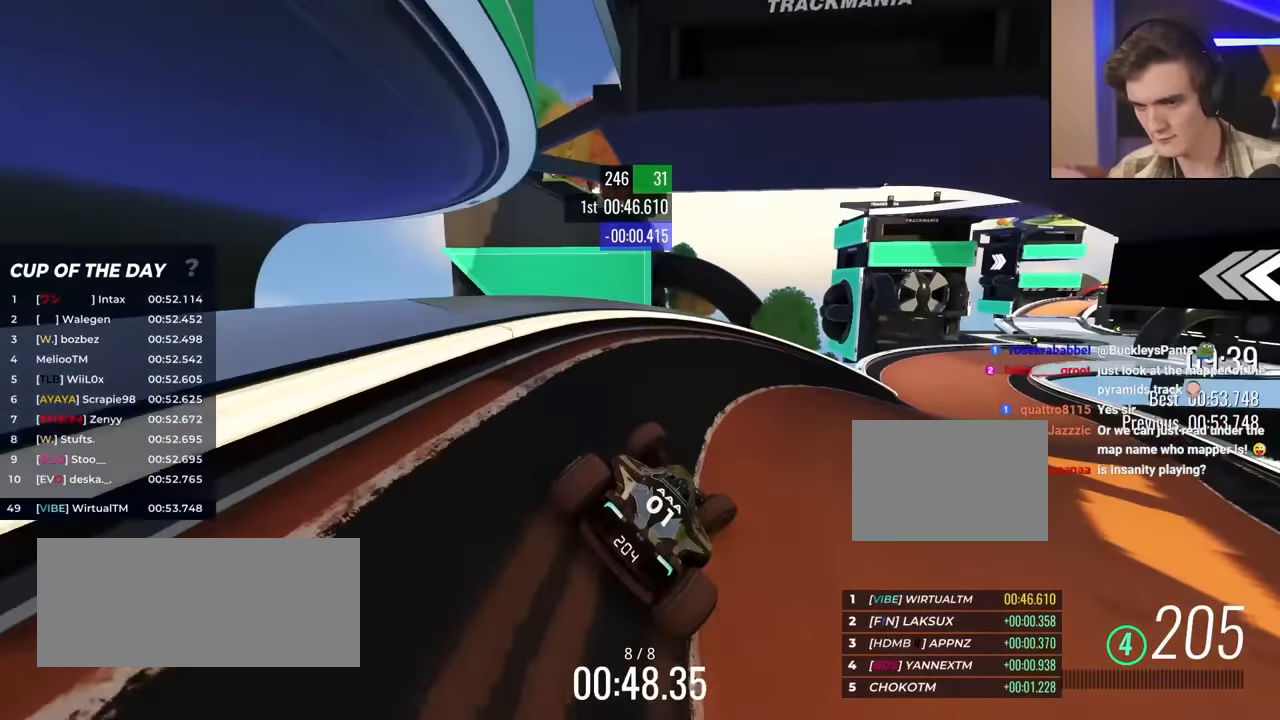
{"keys": ["up"], "events": [[333, "right", "up"]]}
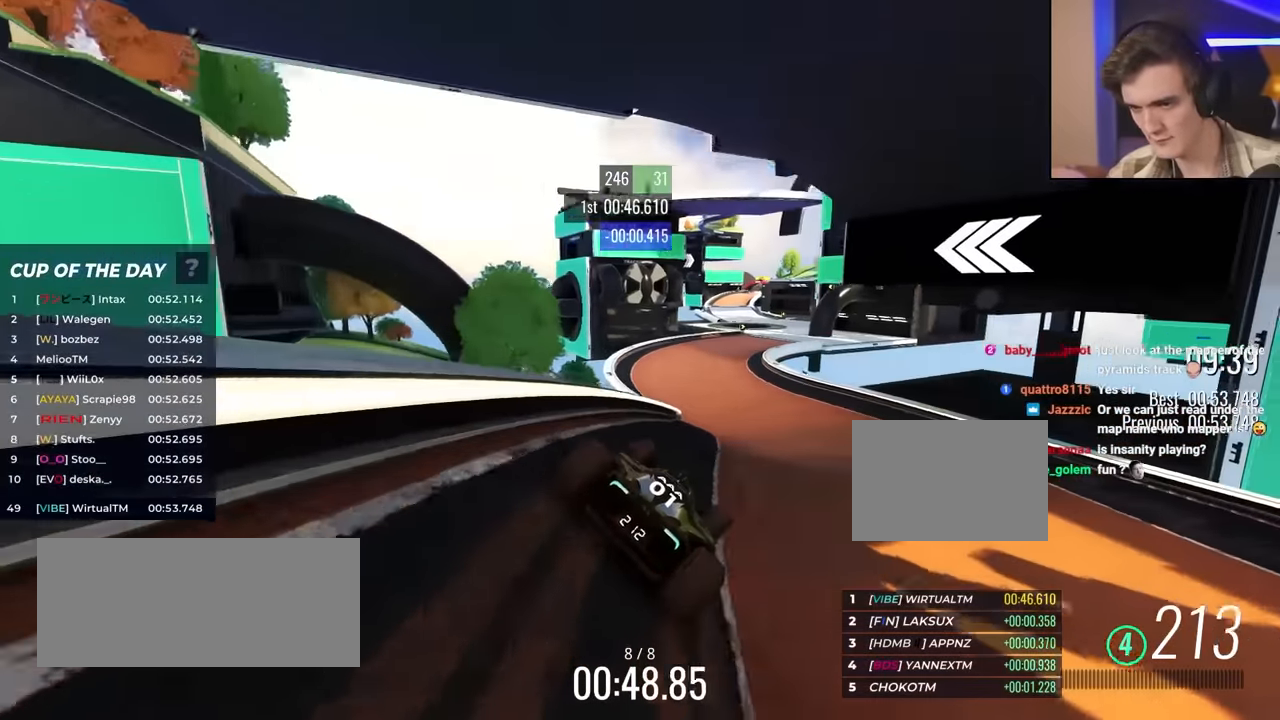
{"keys": ["up"], "events": [[100, "left", "down"], [333, "left", "up"]]}
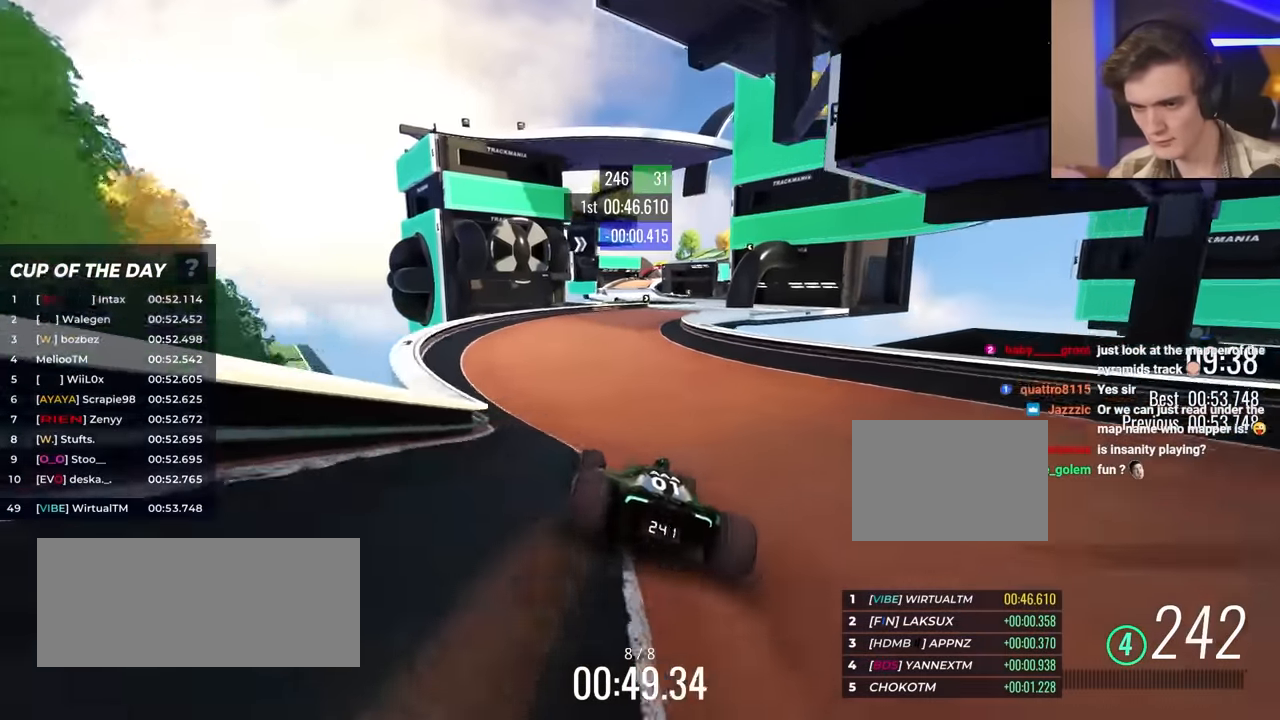
{"keys": ["up"], "events": [[33, "right", "down"], [400, "right", "up"]]}
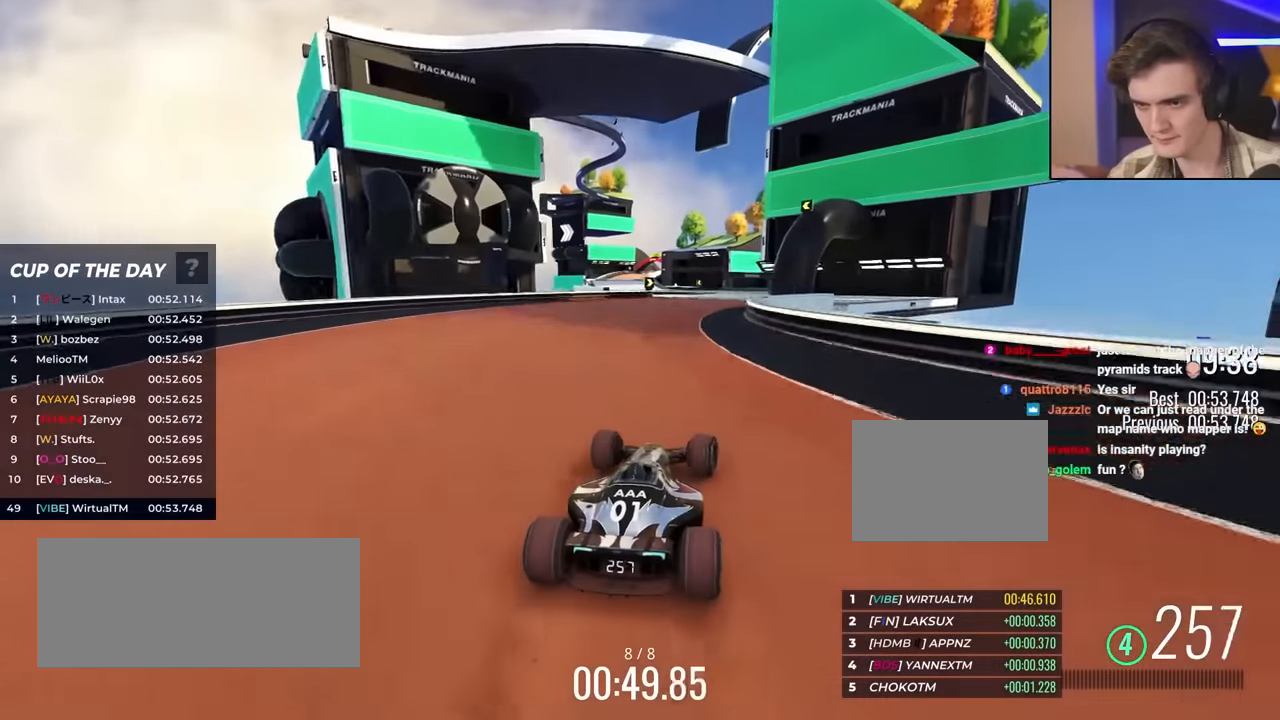
{"keys": ["up"], "events": [[400, "left", "down"], [483, "left", "up"]]}
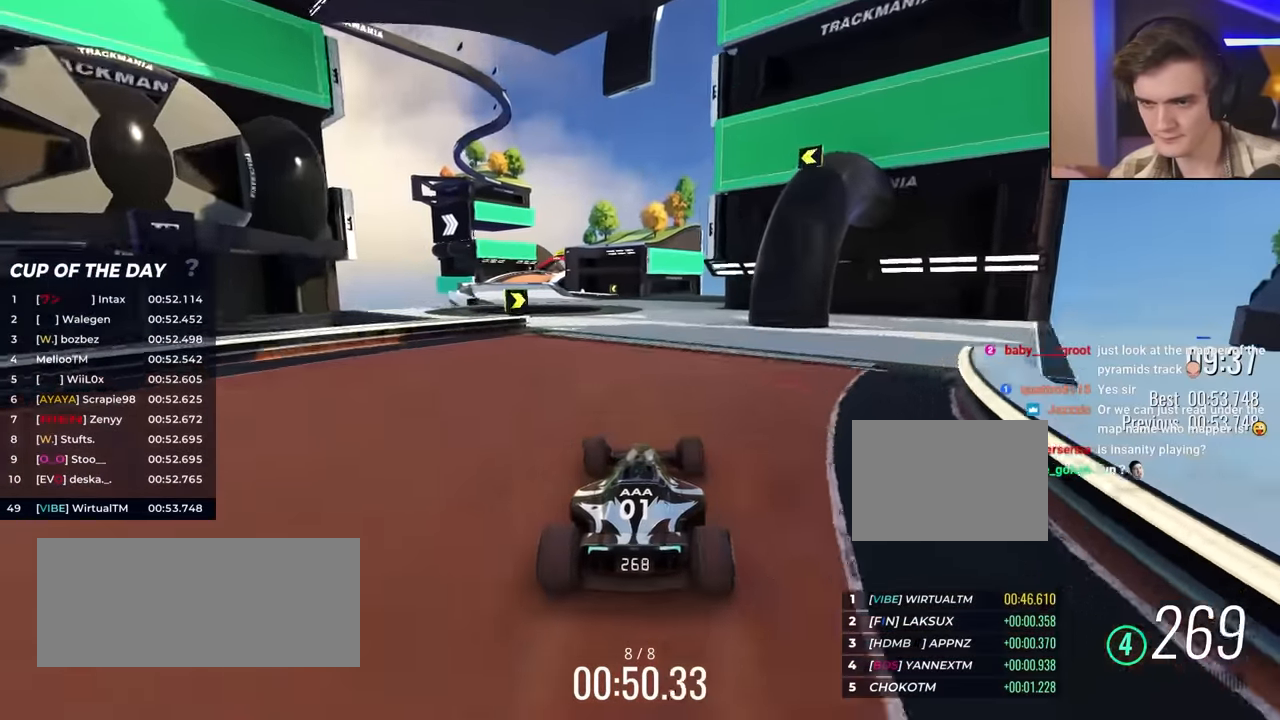
{"keys": ["left", "up"], "events": [[167, "left", "down"], [267, "left", "up"], [433, "left", "down"]]}
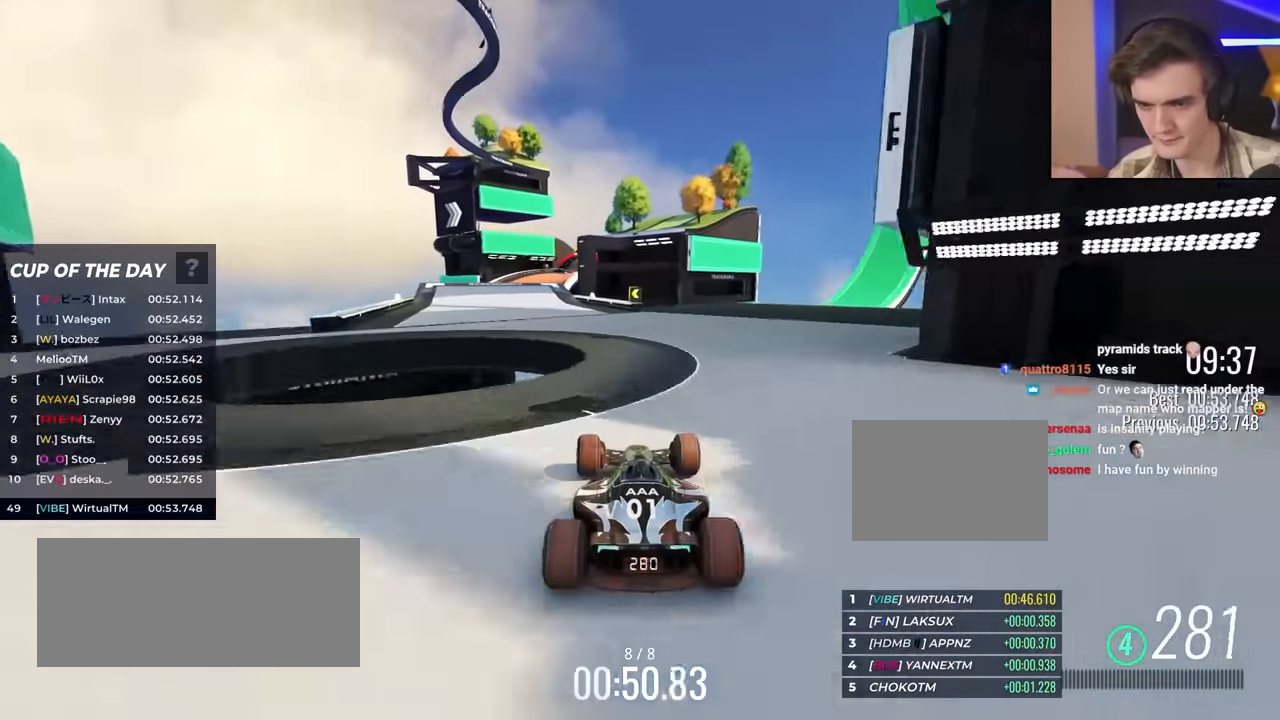
{"keys": ["right", "up"], "events": [[283, "left", "up"], [467, "right", "down"]]}
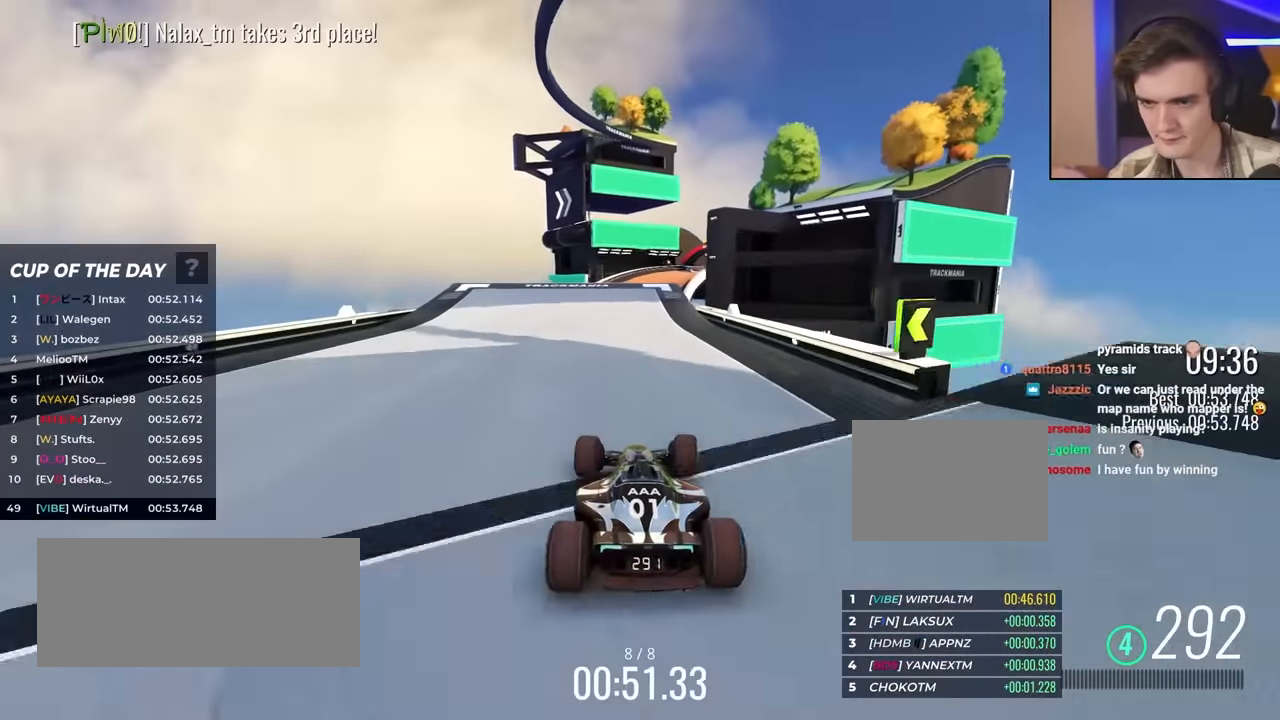
{"keys": ["up"], "events": [[100, "right", "up"], [250, "right", "down"], [433, "right", "up"]]}
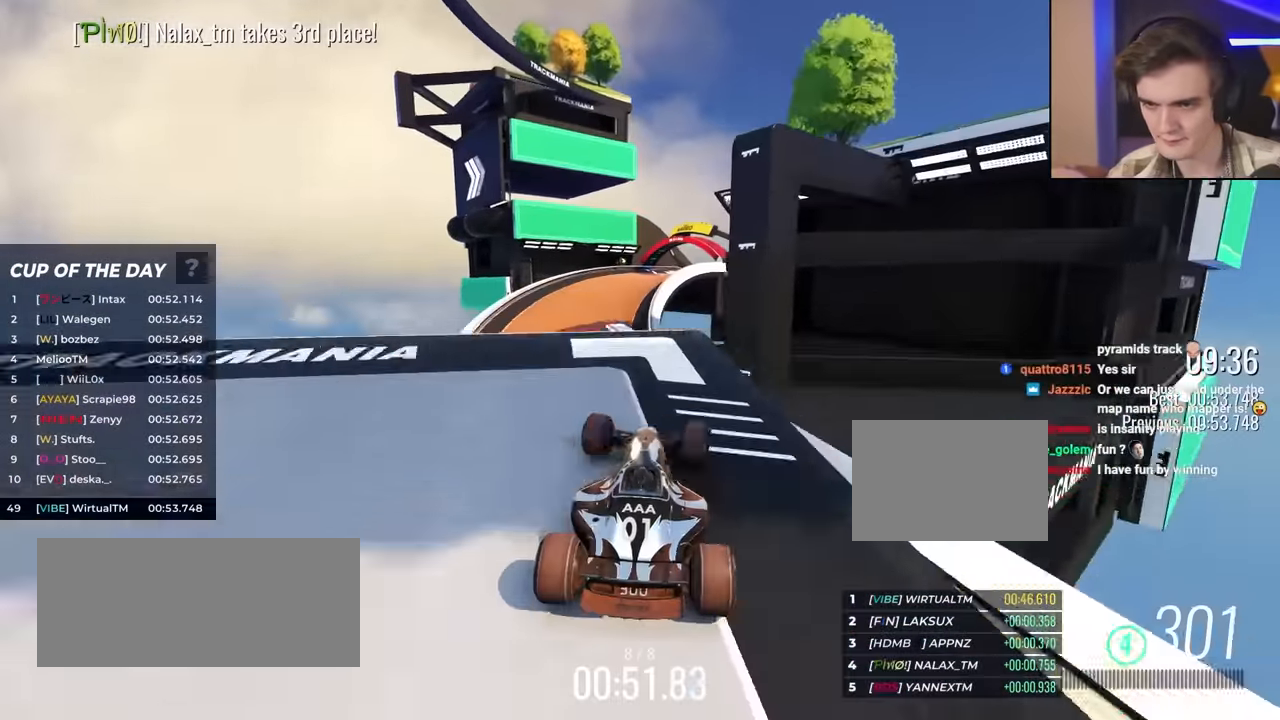
{"keys": ["up"], "events": [[83, "right", "down"], [217, "right", "up"]]}
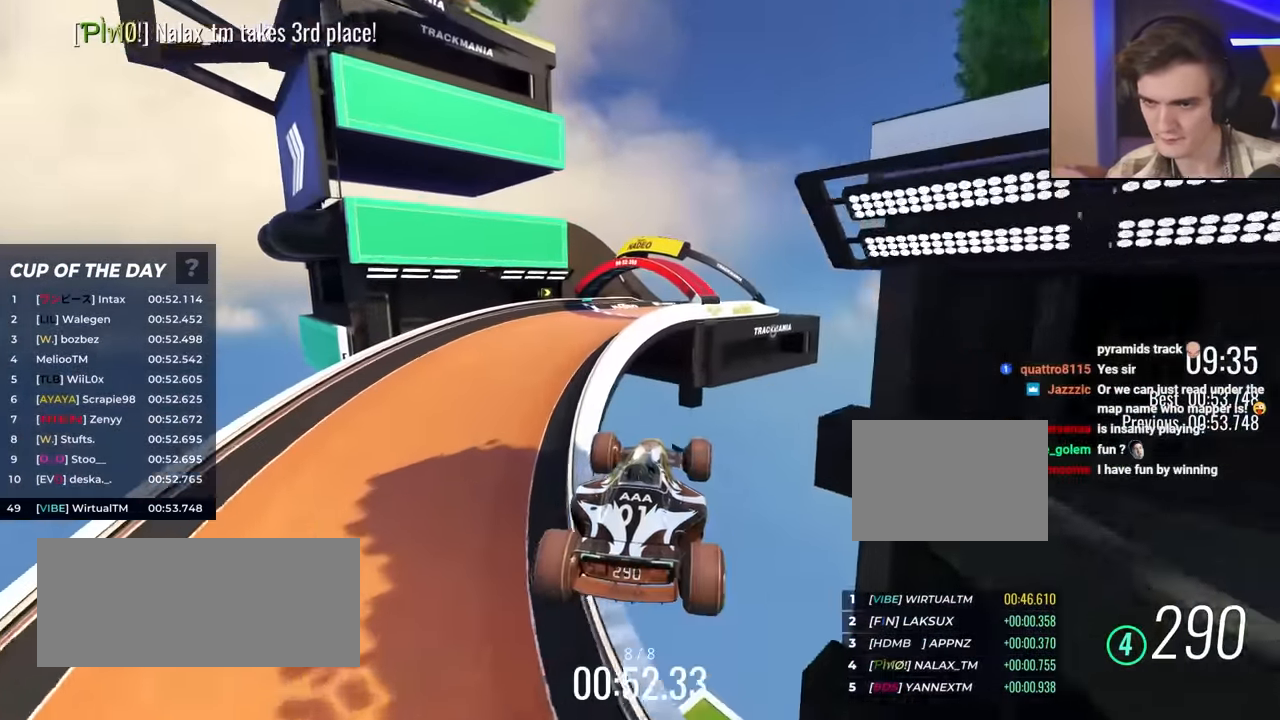
{"keys": ["right", "up"], "events": [[50, "brake", "down"], [50, "left", "down"], [150, "brake", "up"], [150, "left", "up"], [233, "right", "down"]]}
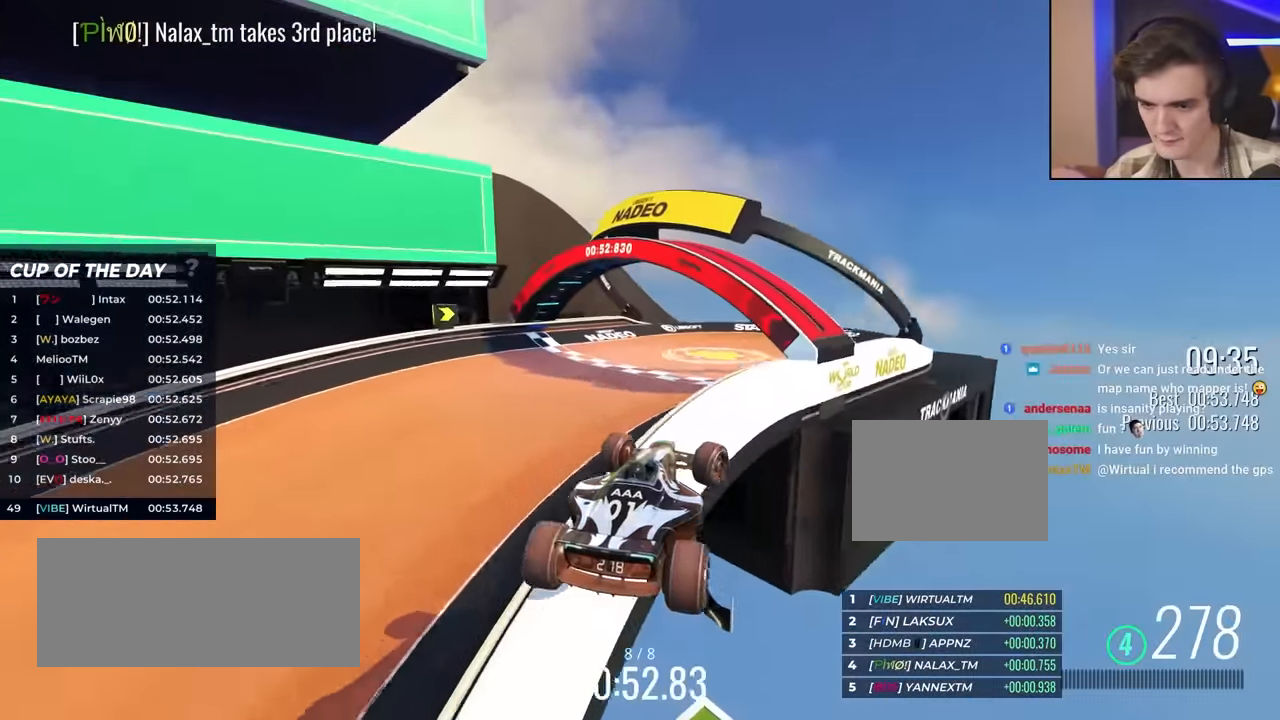
{"keys": [], "events": [[333, "right", "up"], [433, "up", "up"]]}
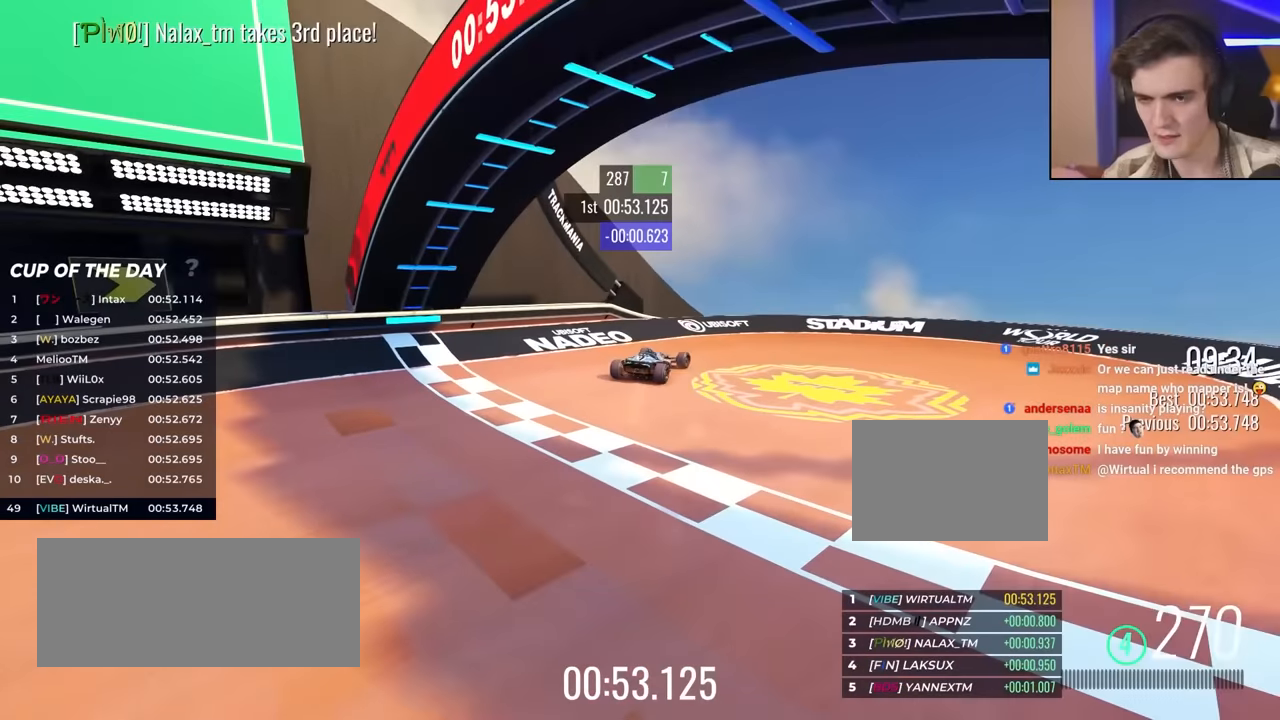
{"keys": [], "events": []}
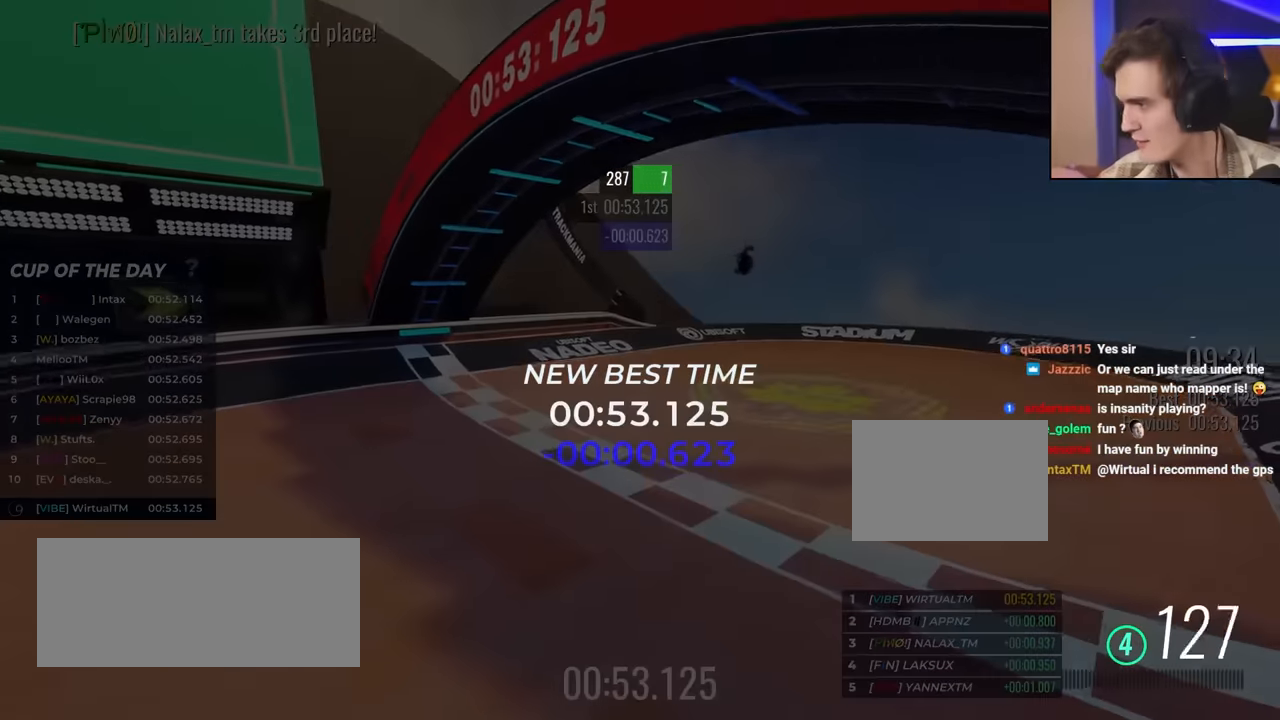
{"keys": [], "events": []}
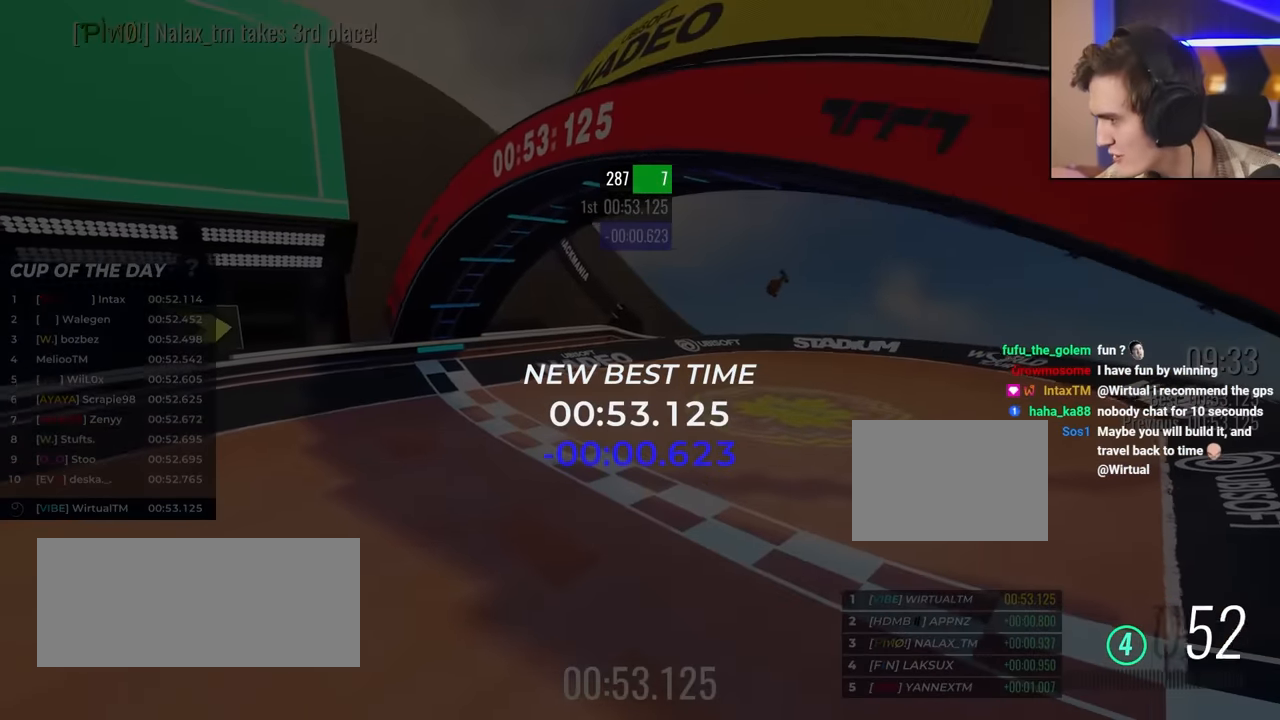
{"keys": [], "events": []}
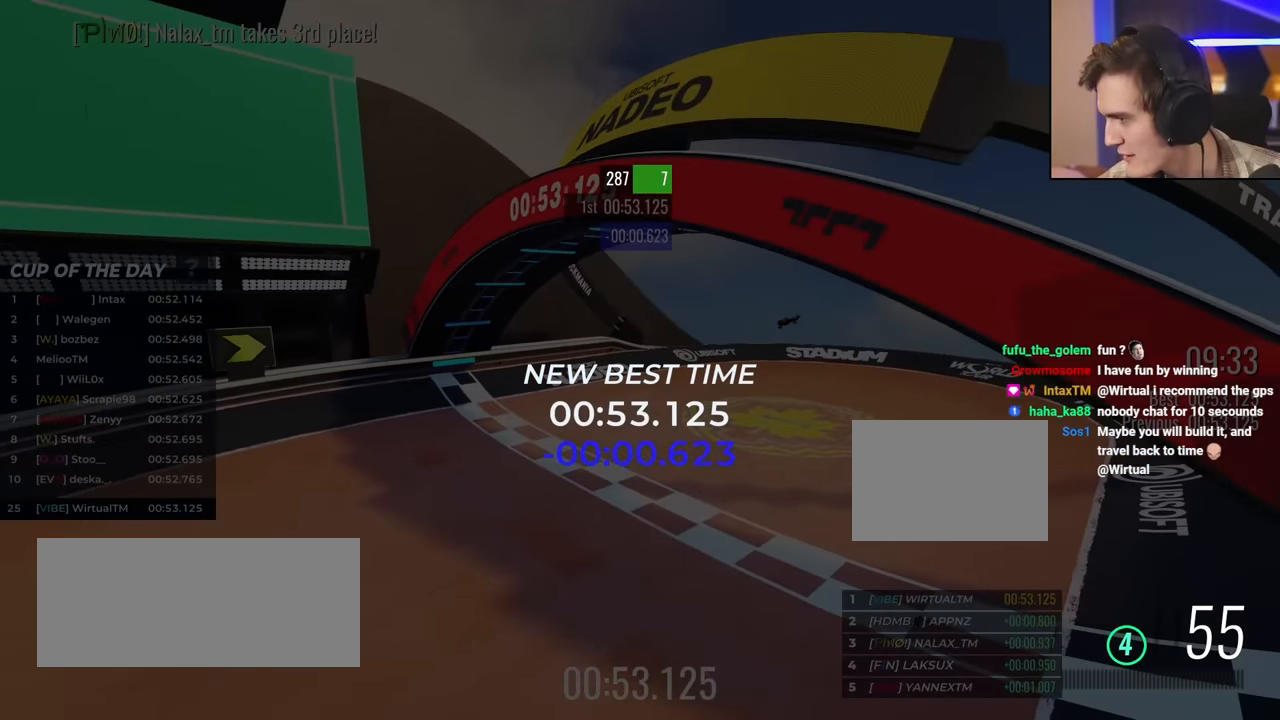
{"keys": [], "events": []}
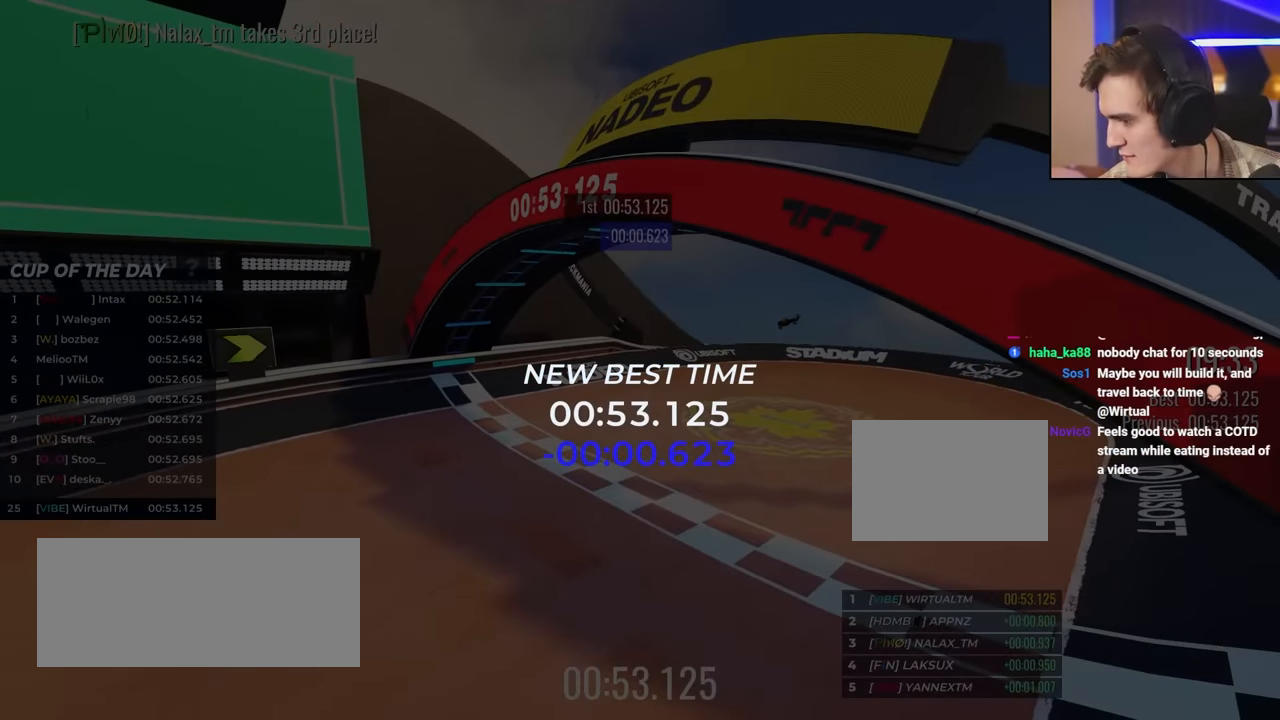
{"keys": [], "events": []}
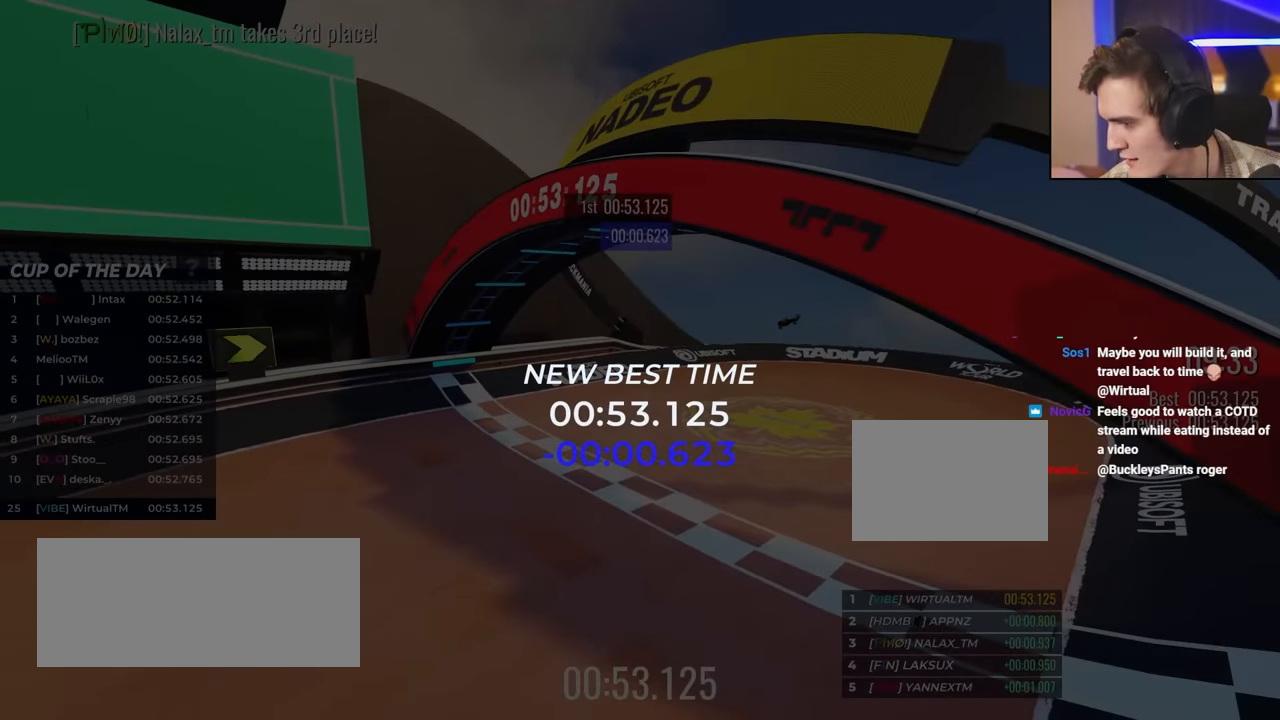
{"keys": [], "events": []}
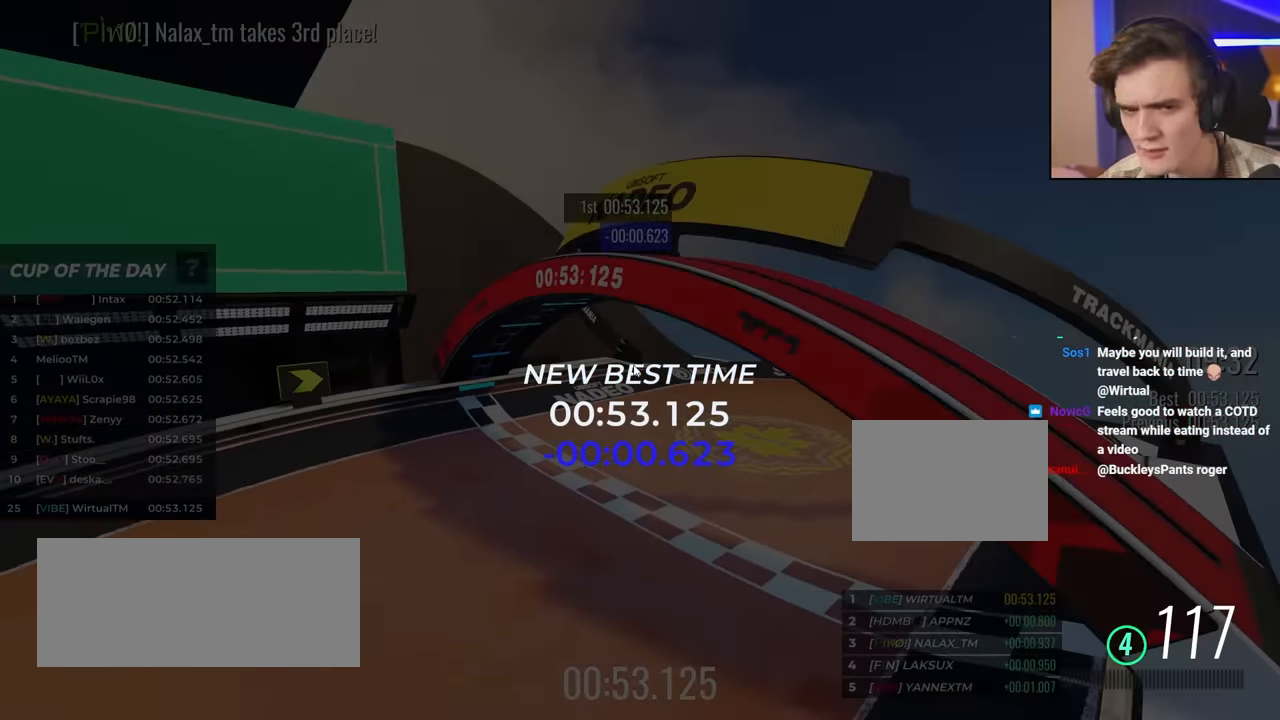
{"keys": [], "events": []}
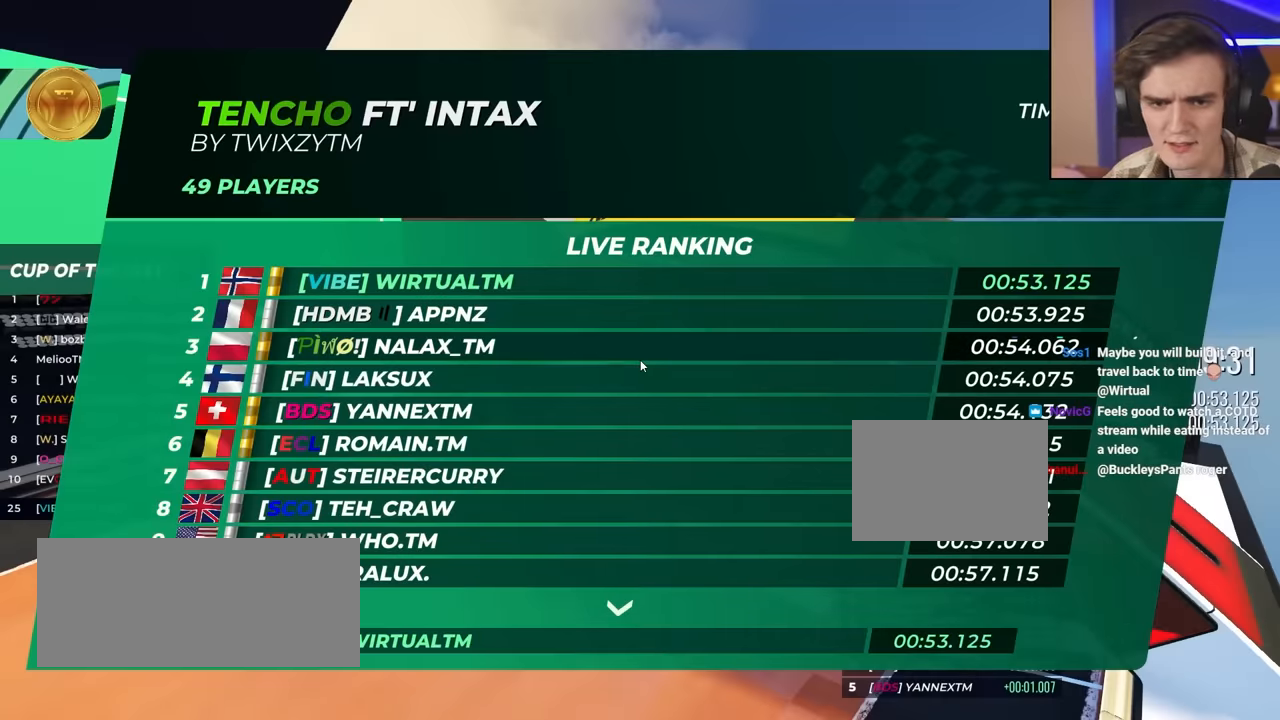
{"keys": ["up"], "events": [[83, "up", "down"]]}
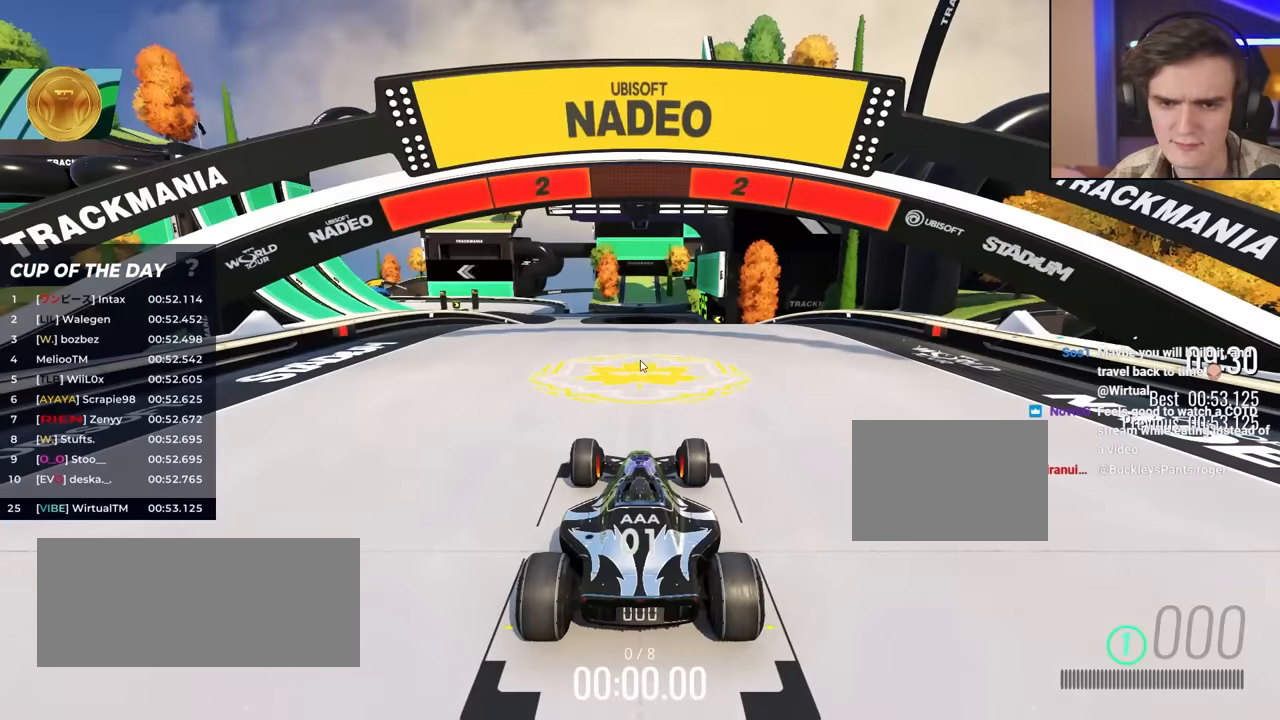
{"keys": ["up"], "events": []}
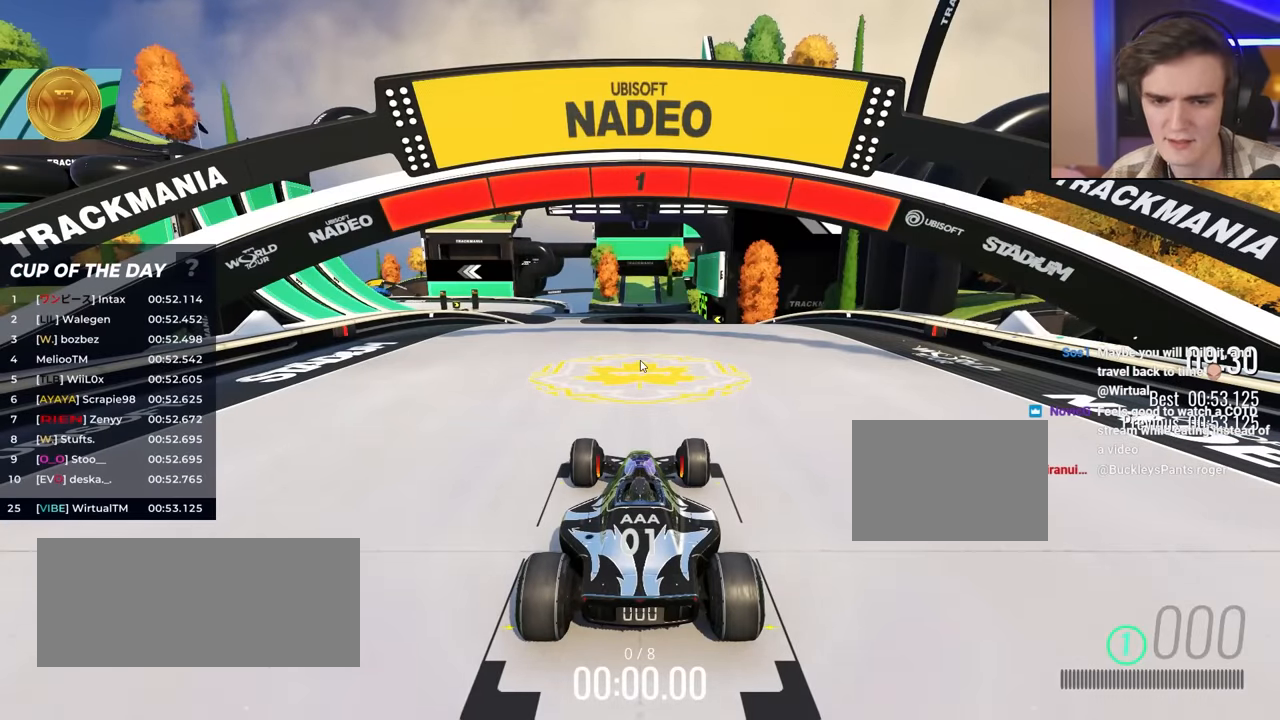
{"keys": ["up"], "events": []}
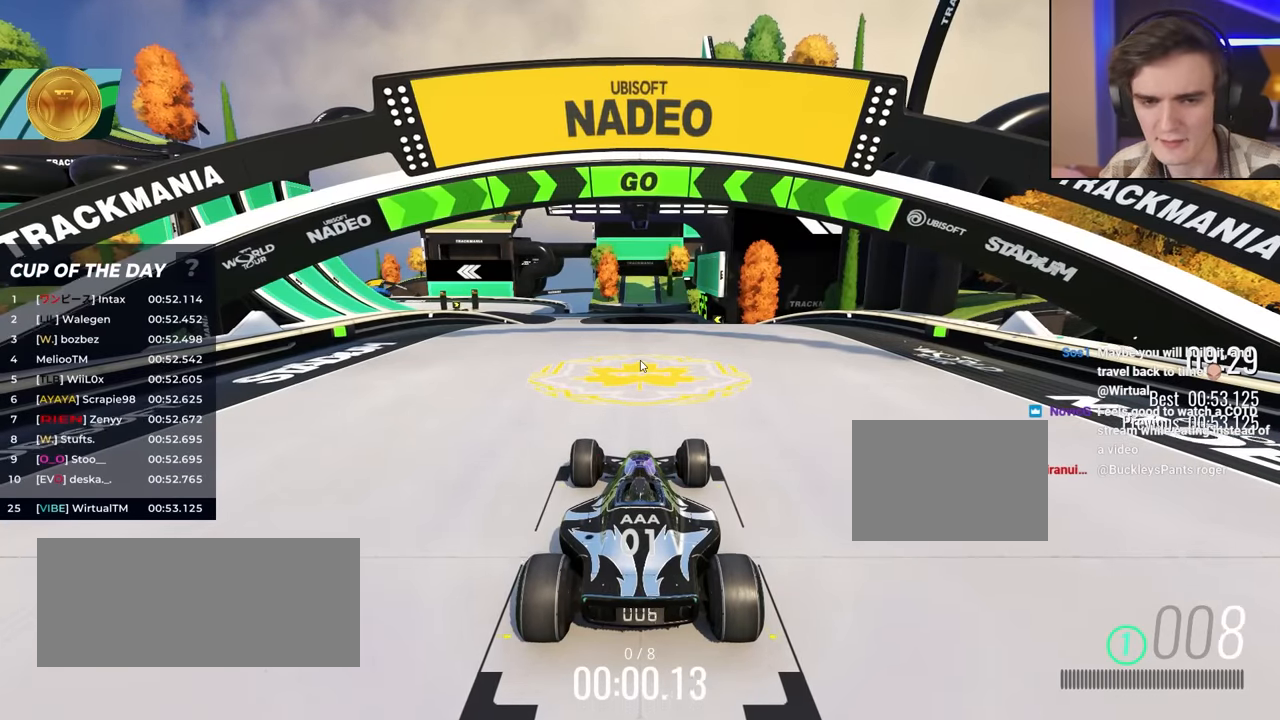
{"keys": ["up"], "events": []}
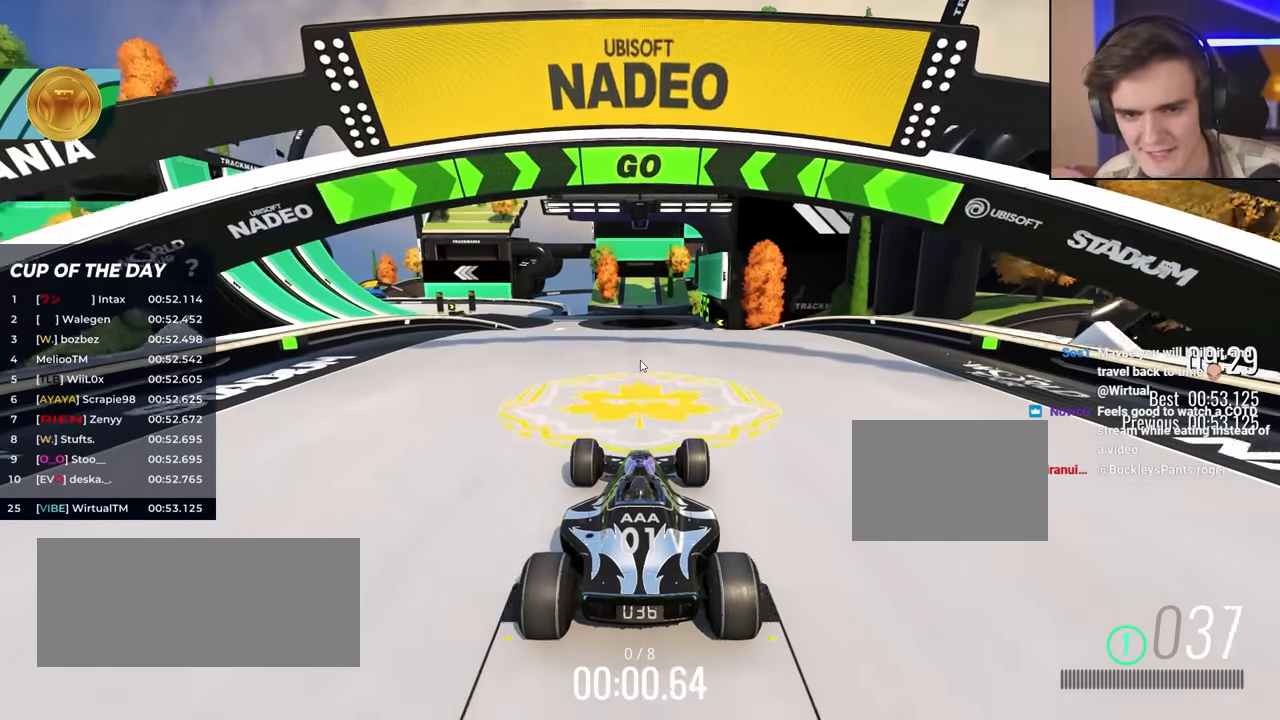
{"keys": ["up"], "events": []}
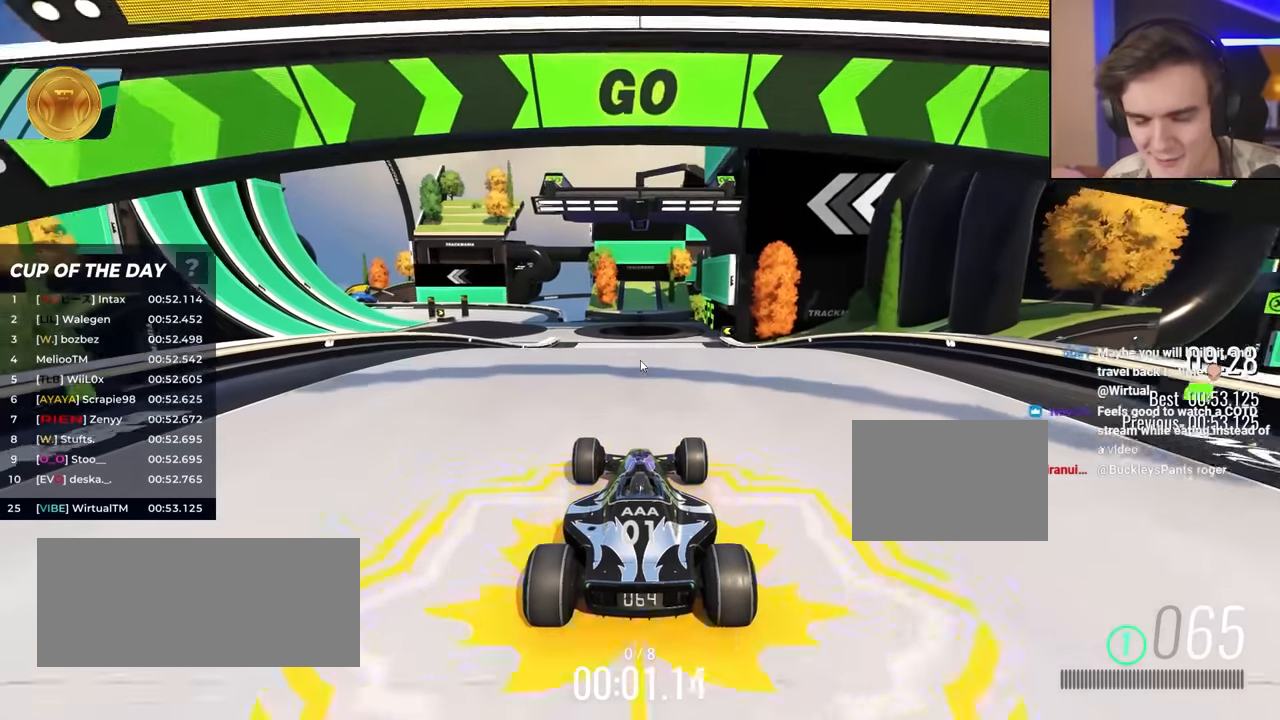
{"keys": ["up"], "events": [[450, "left", "down"], [500, "left", "up"]]}
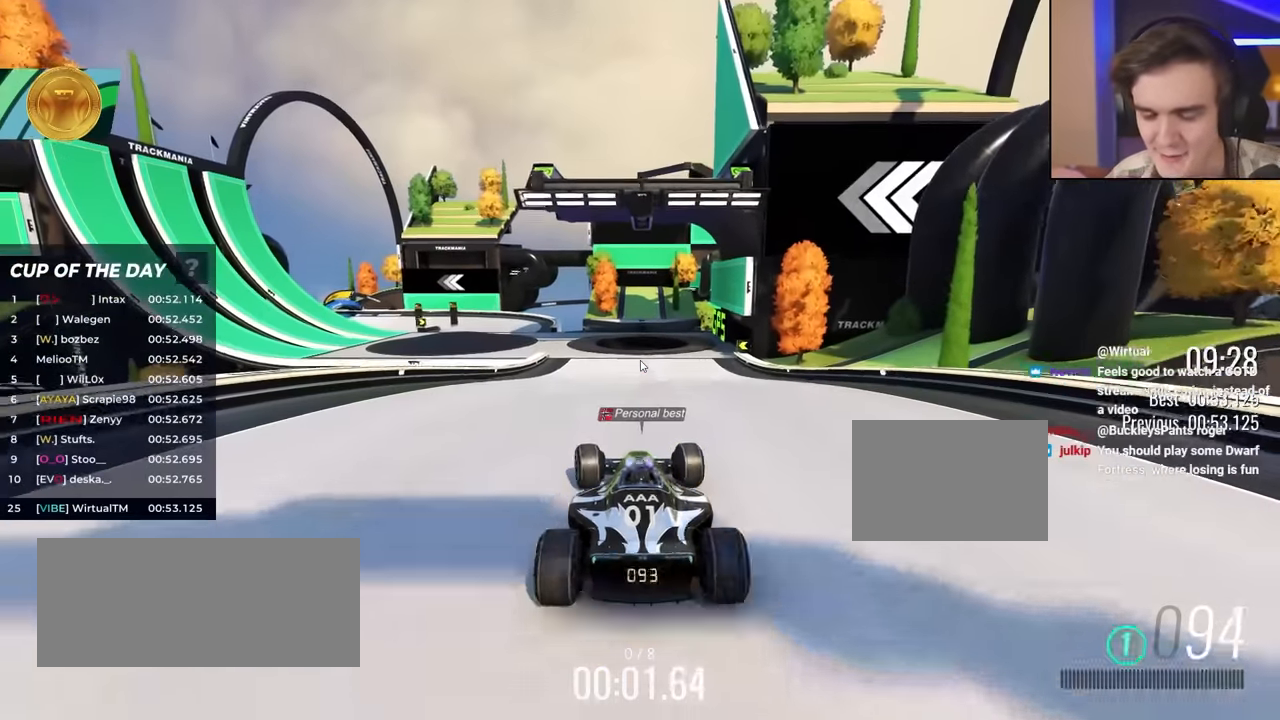
{"keys": ["up"], "events": []}
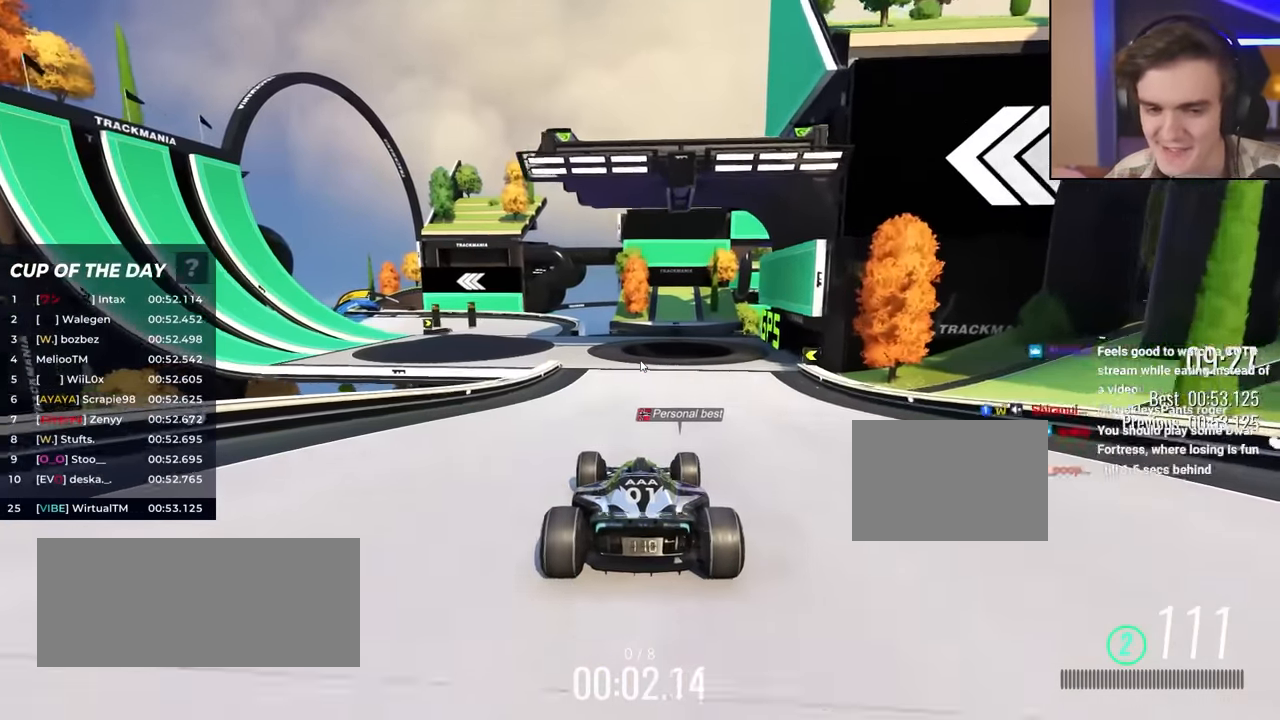
{"keys": ["up"], "events": [[250, "left", "down"], [300, "left", "up"]]}
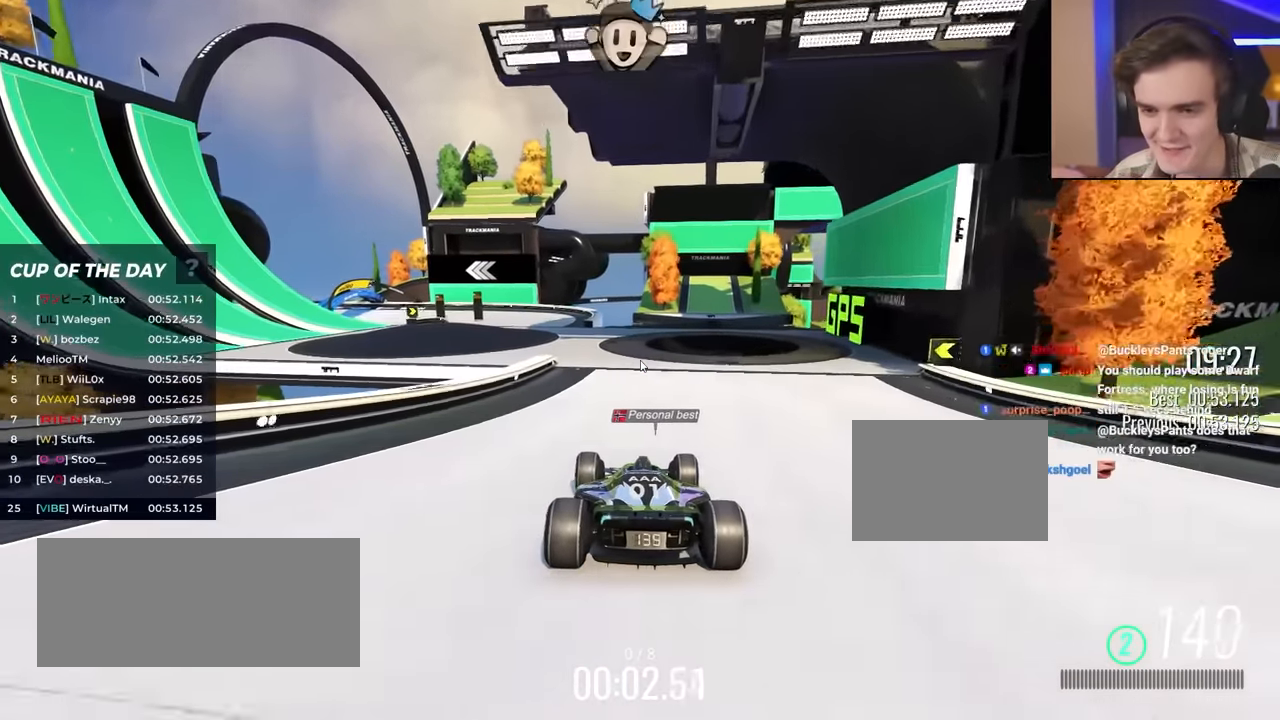
{"keys": ["up"], "events": [[116, "left", "down"], [216, "left", "up"]]}
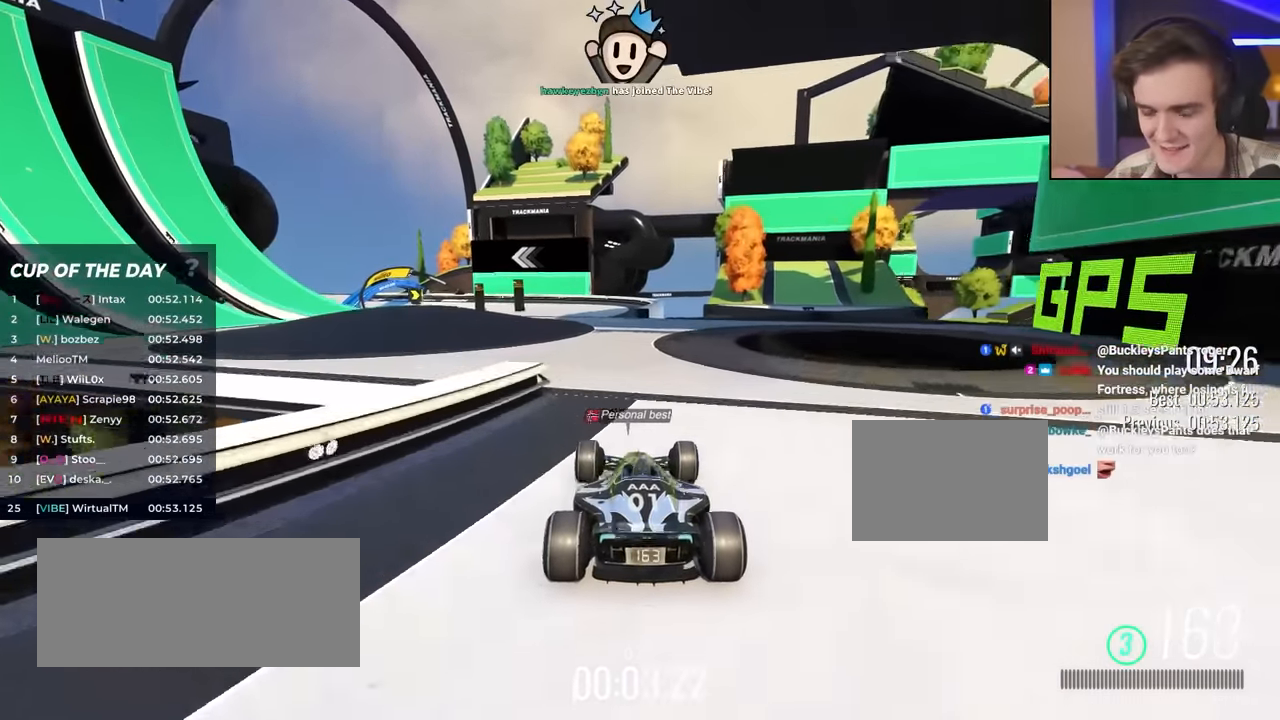
{"keys": ["left", "up"], "events": [[366, "left", "down"]]}